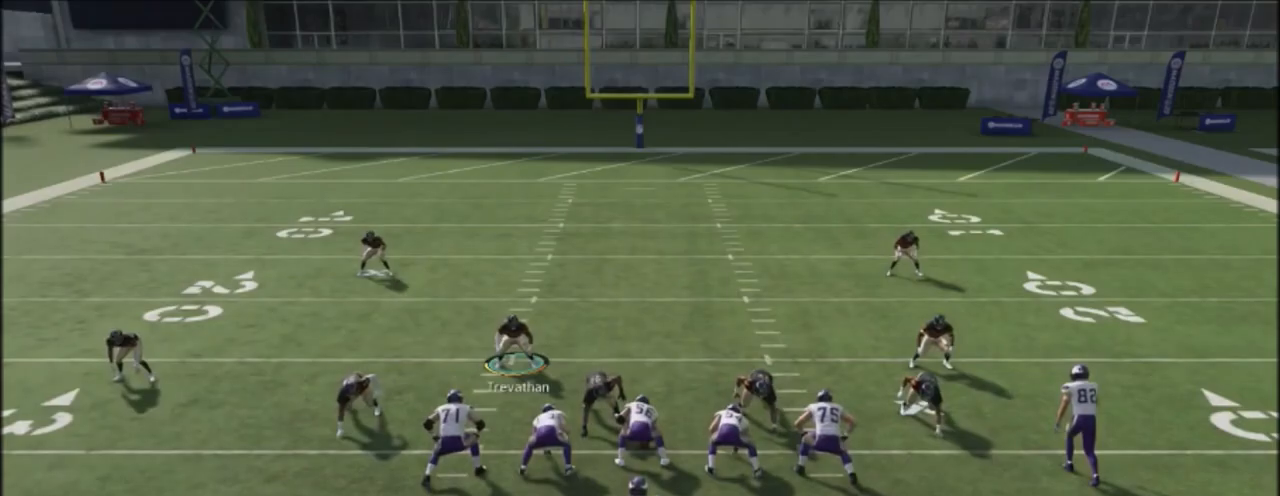
Gameplay with a controller (PlayStation layout); each line is a JSON object with the inputs held at the frame after it. "events" lists button and stick changes between this image and that frame as [ms after this image, input, new state], when the widget could be followed in between.
{"buttons": [], "left_stick": "center", "right_stick": "center", "events": [[233, "DPAD_DOWN", "up"]]}
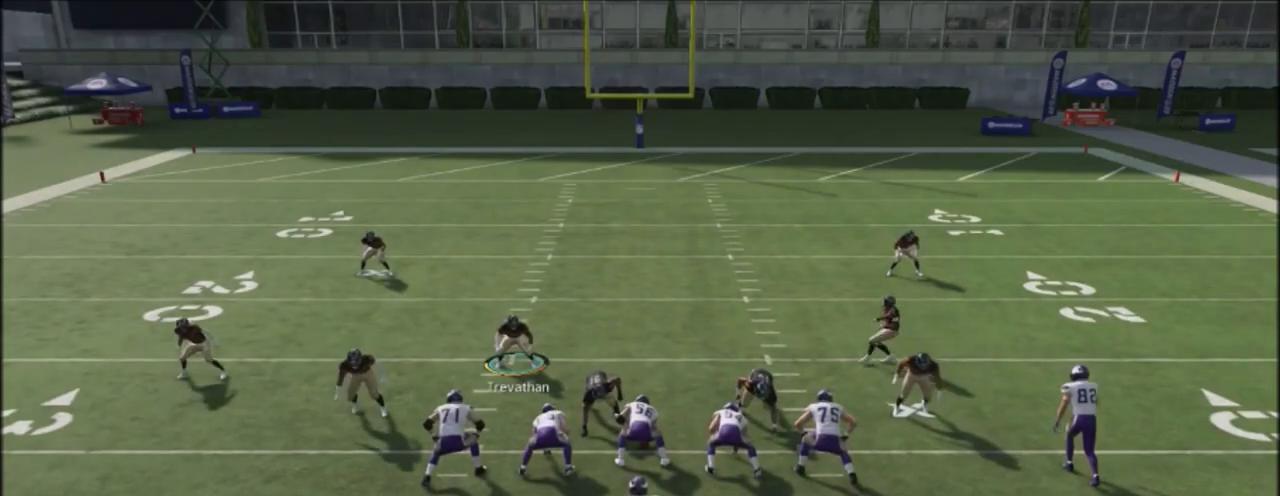
{"buttons": [], "left_stick": "center", "right_stick": "center", "events": [[100, "DPAD_RIGHT", "down"], [267, "DPAD_RIGHT", "up"]]}
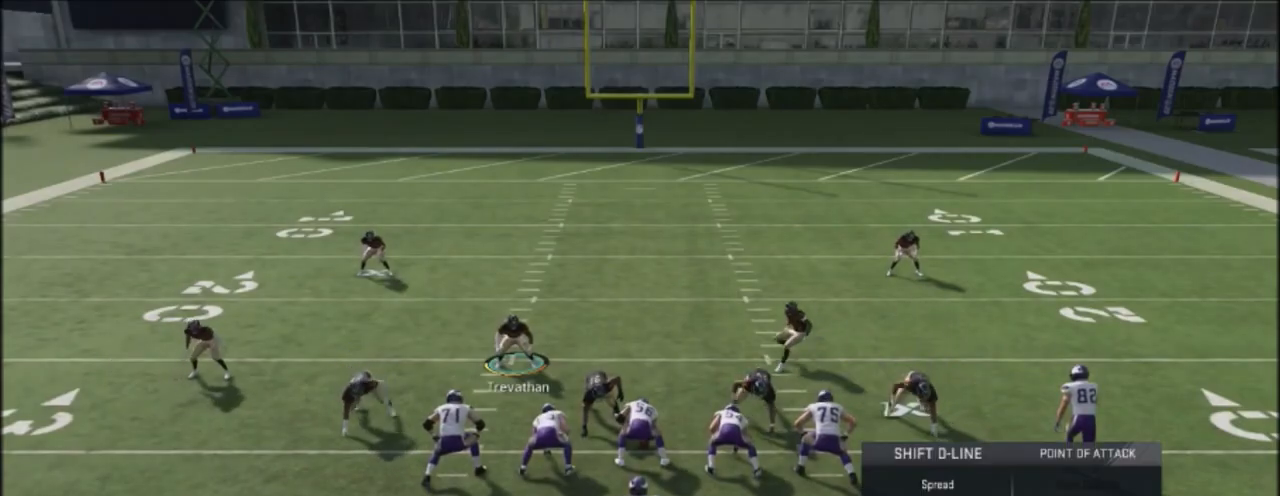
{"buttons": [], "left_stick": "center", "right_stick": "center", "events": [[66, "DPAD_DOWN", "down"], [233, "DPAD_DOWN", "up"]]}
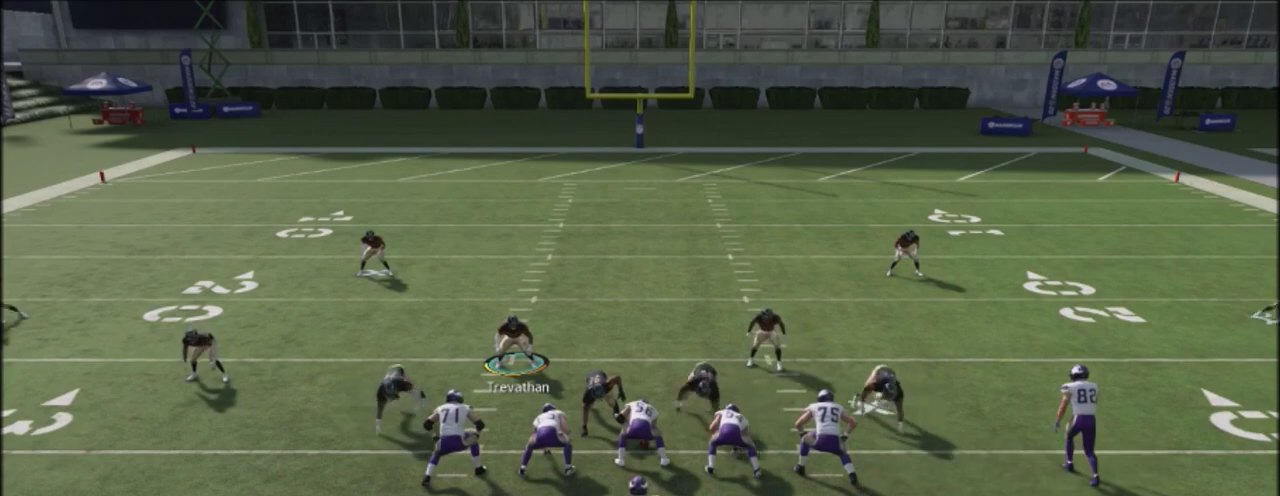
{"buttons": [], "left_stick": "center", "right_stick": "center", "events": []}
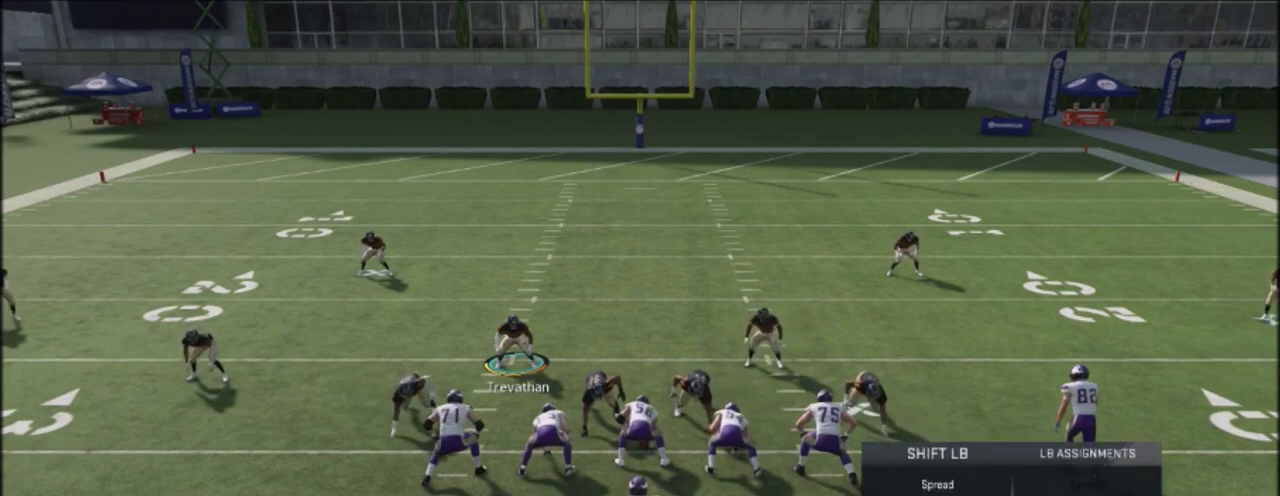
{"buttons": ["R1"], "left_stick": "center", "right_stick": "center", "events": [[200, "L1", "down"], [433, "R1", "down"], [467, "L1", "up"]]}
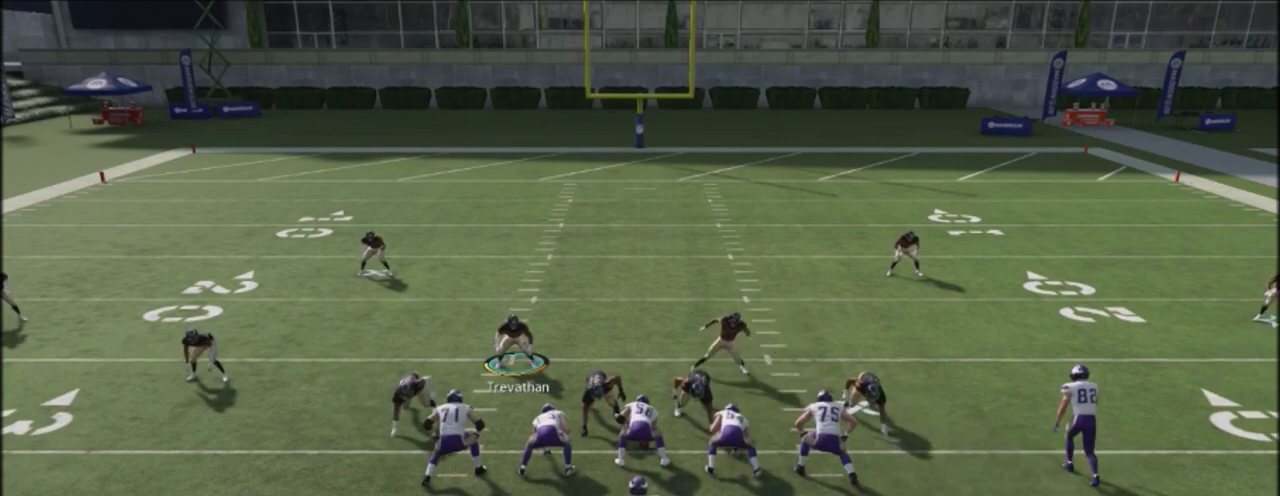
{"buttons": [], "left_stick": "center", "right_stick": "down", "events": [[67, "R1", "up"], [334, "DPAD_RIGHT", "down"], [467, "right_stick", "down"], [501, "DPAD_RIGHT", "up"]]}
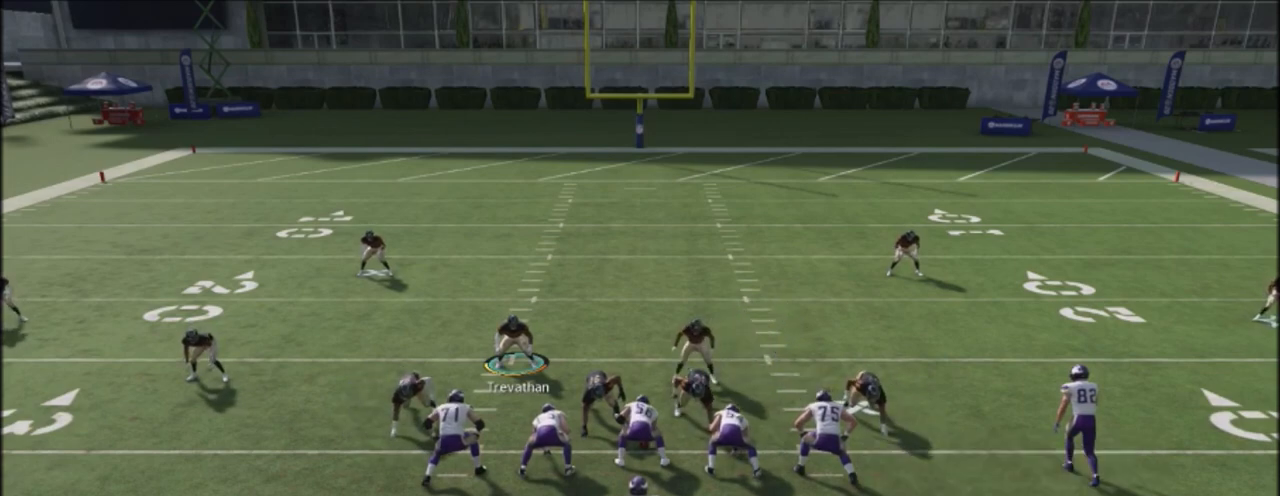
{"buttons": [], "left_stick": "right", "right_stick": "center", "events": [[66, "right_stick", "center"], [333, "left_stick", "right"]]}
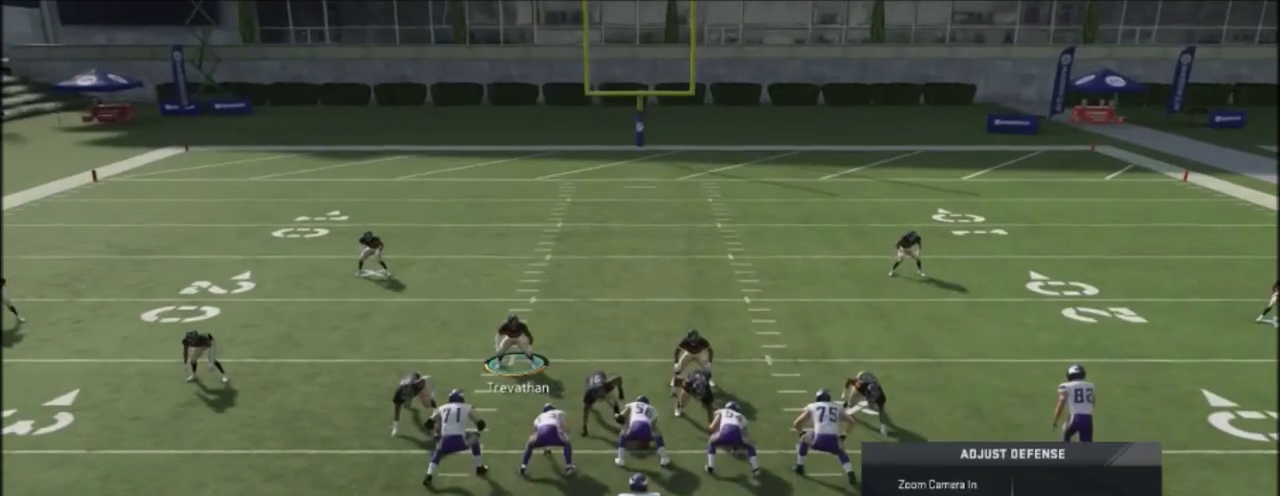
{"buttons": ["R2"], "left_stick": "right", "right_stick": "center", "events": [[67, "R2", "down"]]}
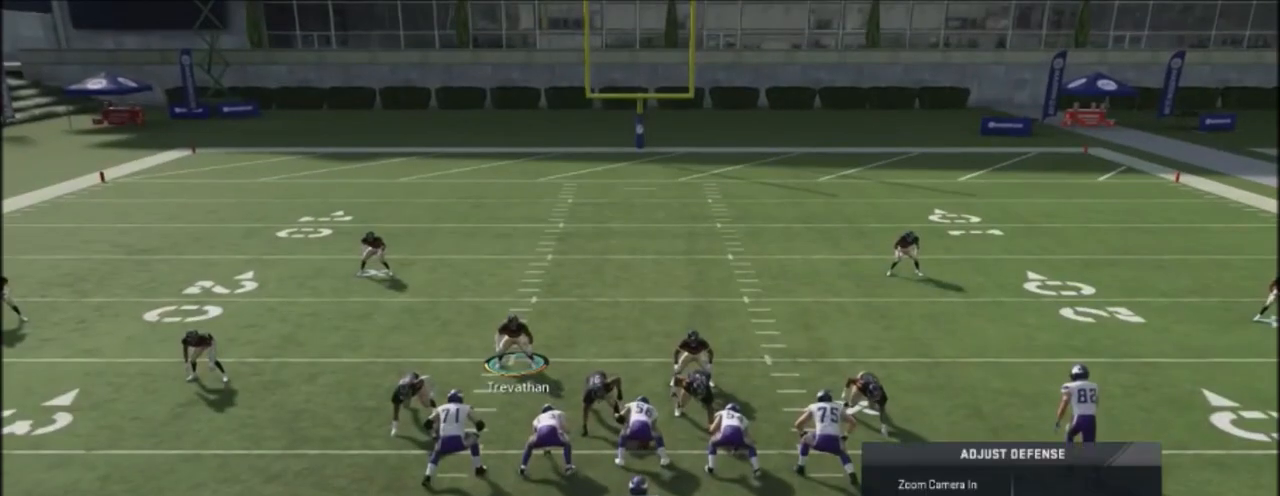
{"buttons": ["R2"], "left_stick": "center", "right_stick": "center", "events": [[200, "left_stick", "center"]]}
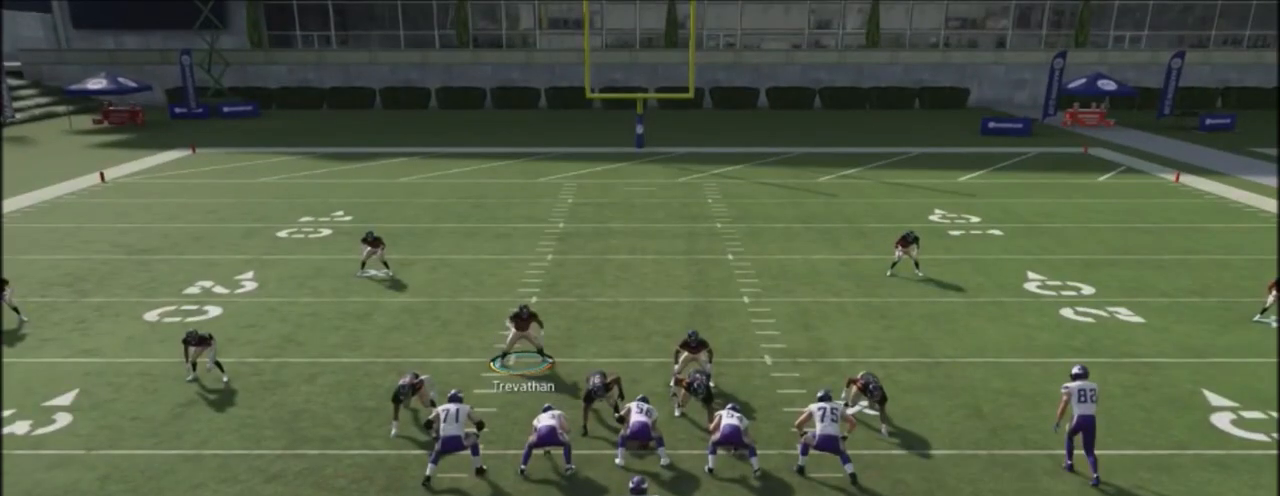
{"buttons": ["DPAD_LEFT"], "left_stick": "center", "right_stick": "center", "events": [[134, "R2", "up"], [501, "DPAD_LEFT", "down"]]}
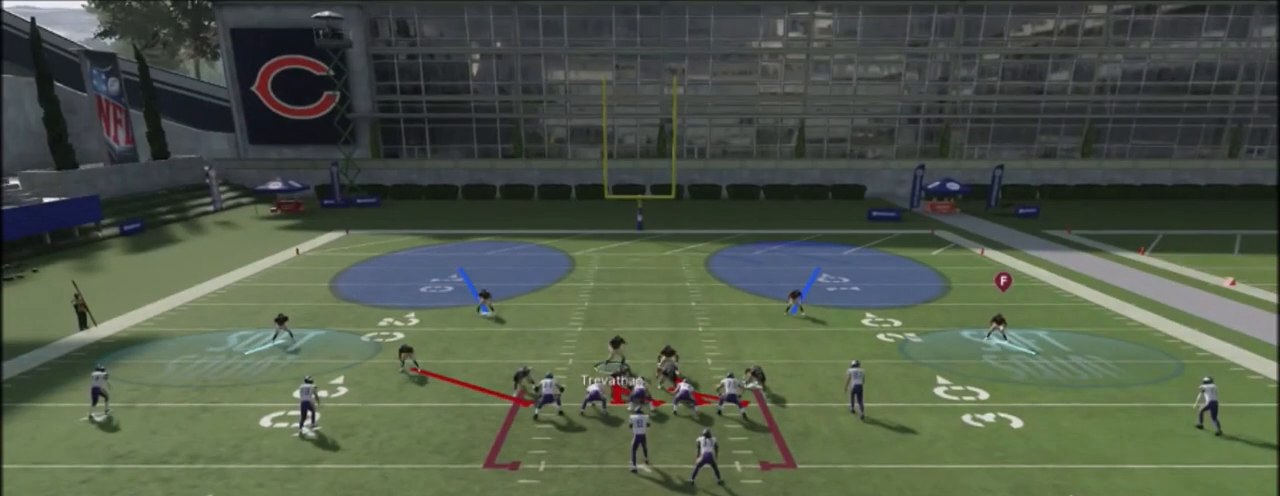
{"buttons": [], "left_stick": "center", "right_stick": "center", "events": [[100, "DPAD_LEFT", "up"], [333, "right_stick", "down"], [467, "right_stick", "center"]]}
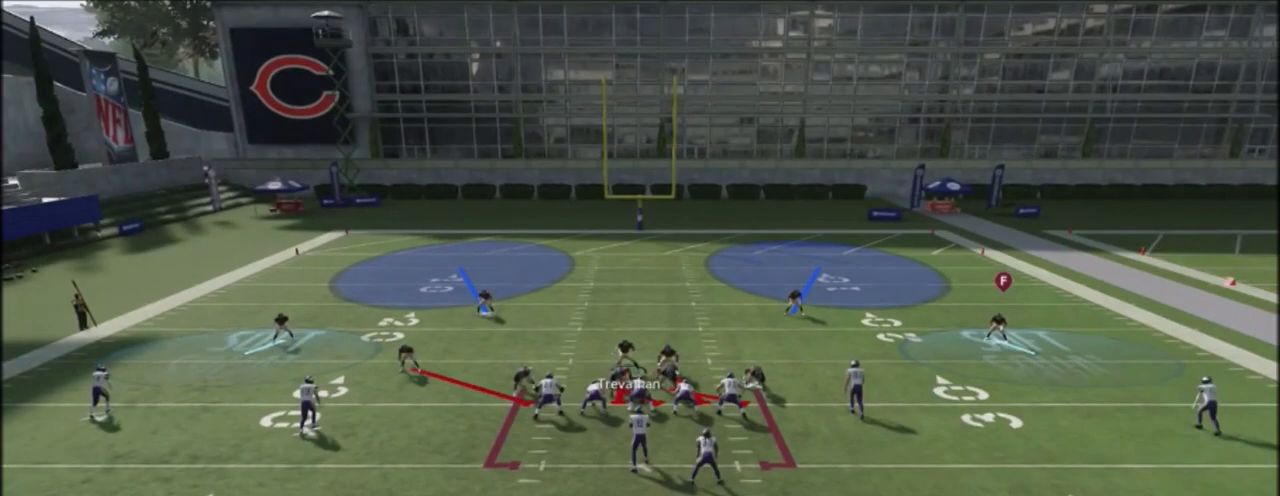
{"buttons": ["R2"], "left_stick": "center", "right_stick": "up", "events": [[67, "R2", "down"], [100, "right_stick", "up"]]}
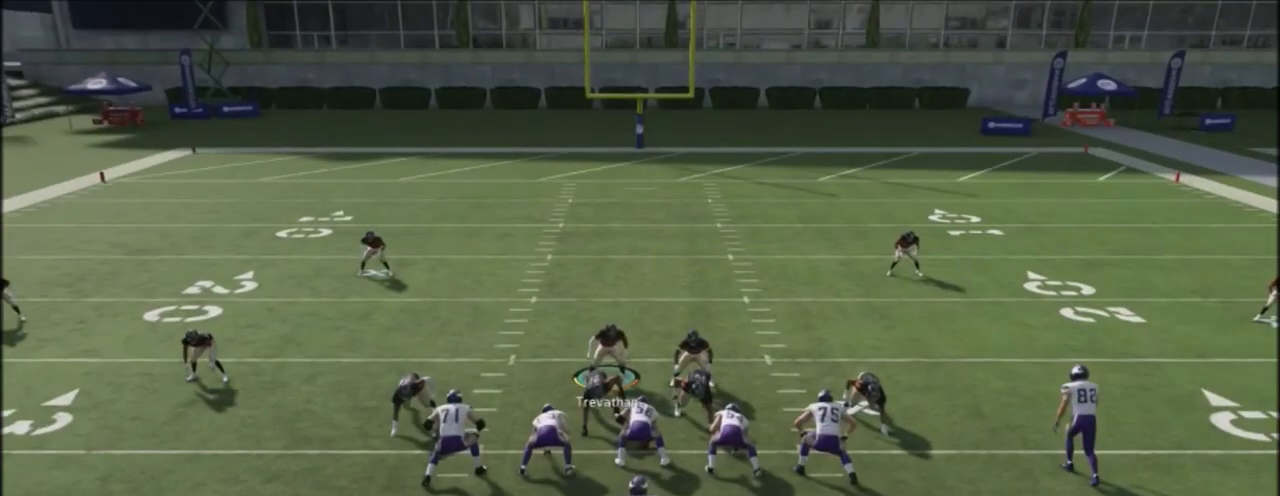
{"buttons": [], "left_stick": "center", "right_stick": "center", "events": [[367, "R2", "up"], [367, "right_stick", "center"]]}
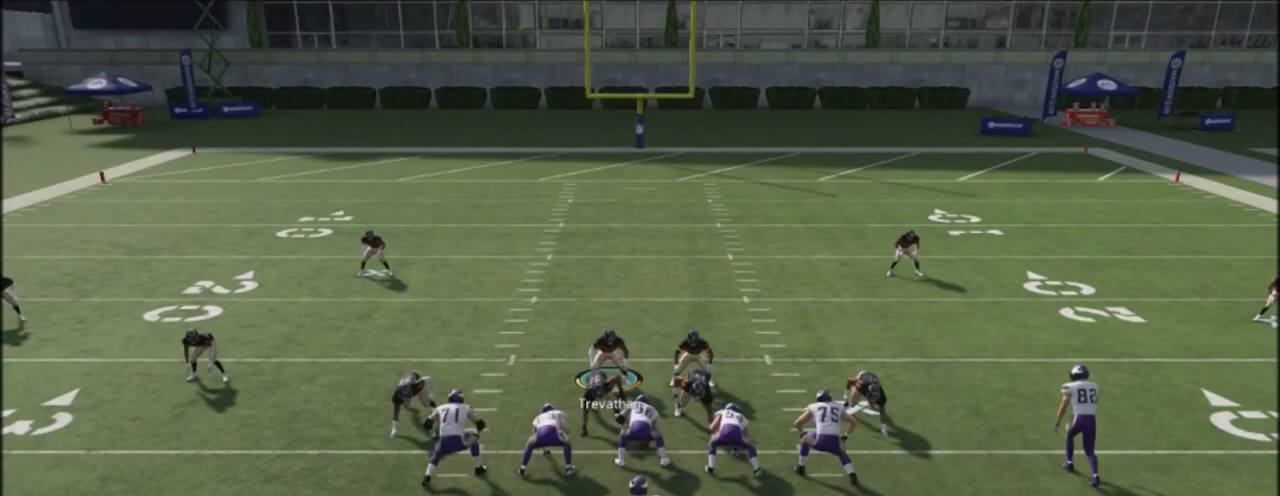
{"buttons": [], "left_stick": "center", "right_stick": "center", "events": [[33, "CIRCLE", "down"], [33, "DPAD_LEFT", "down"], [167, "DPAD_LEFT", "up"], [334, "CIRCLE", "up"]]}
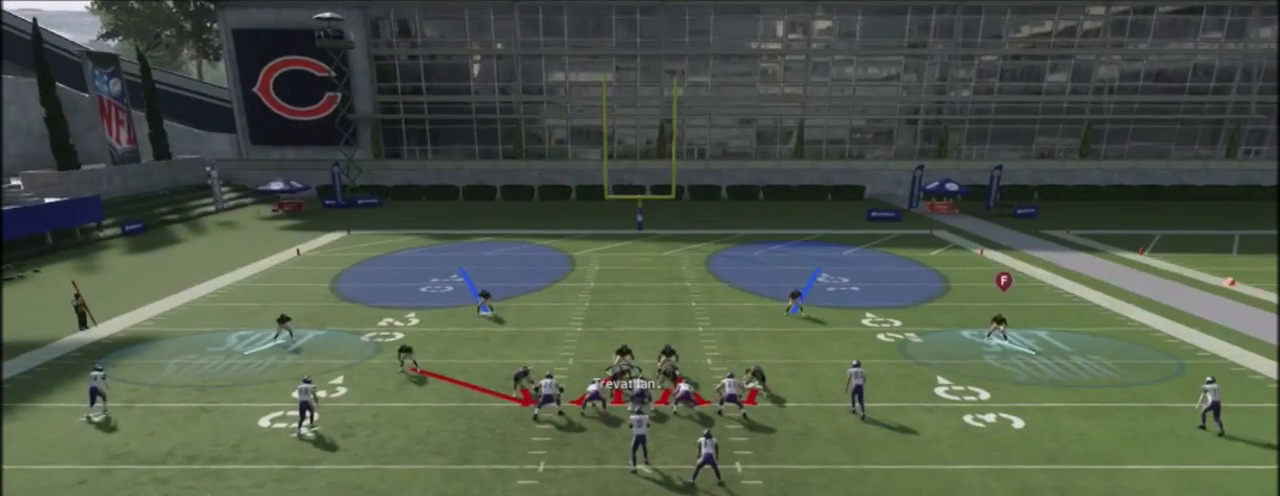
{"buttons": [], "left_stick": "center", "right_stick": "center", "events": [[166, "L2", "down"], [300, "R1", "down"], [400, "L2", "up"], [433, "R1", "up"]]}
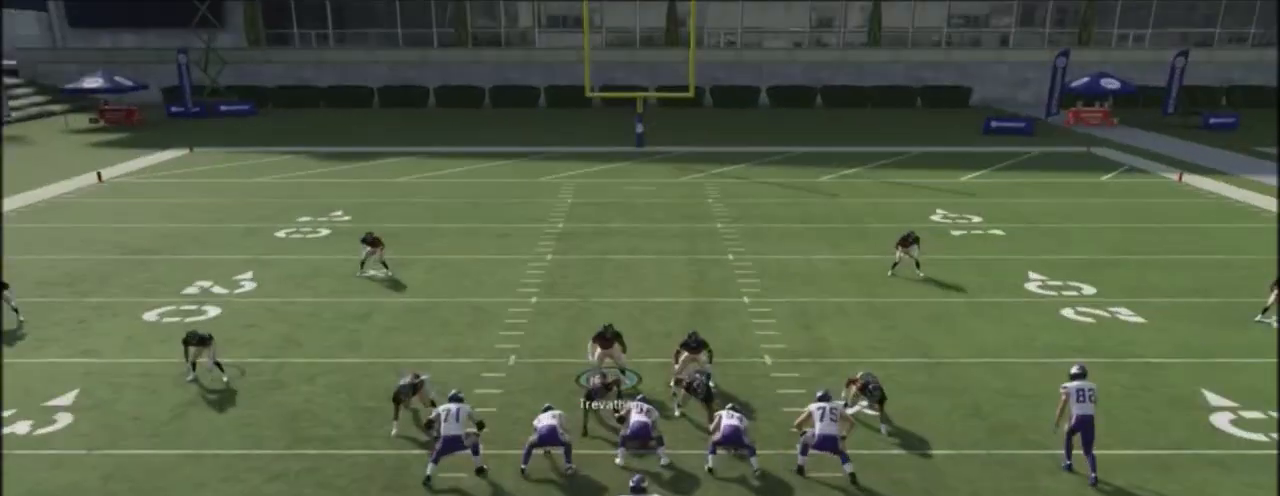
{"buttons": [], "left_stick": "center", "right_stick": "center", "events": [[234, "L1", "down"], [334, "R1", "down"], [434, "L1", "up"], [467, "R1", "up"]]}
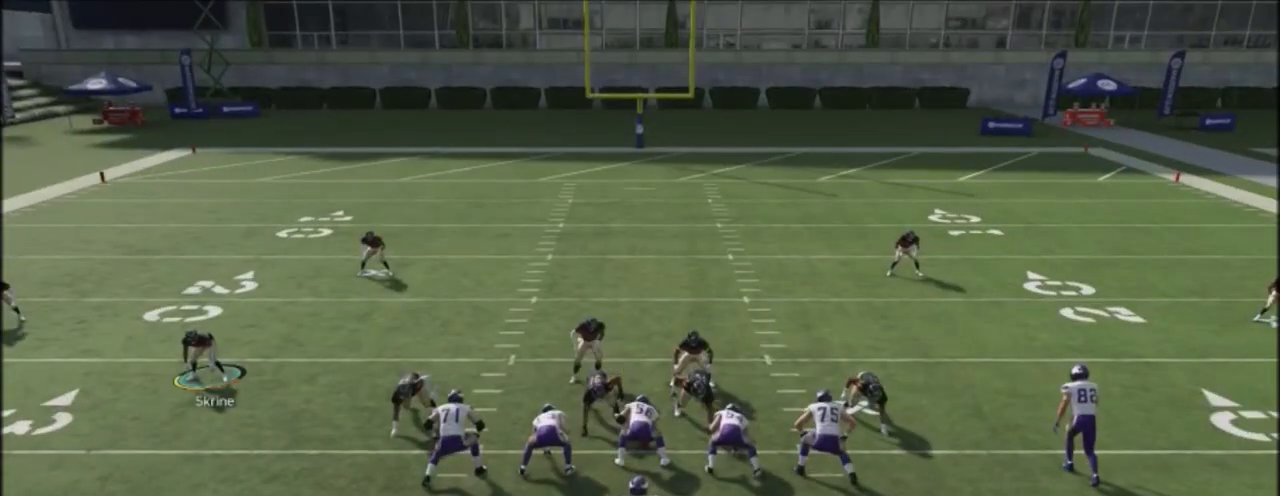
{"buttons": ["R2"], "left_stick": "down-right", "right_stick": "center", "events": [[134, "R2", "down"], [200, "left_stick", "down-right"]]}
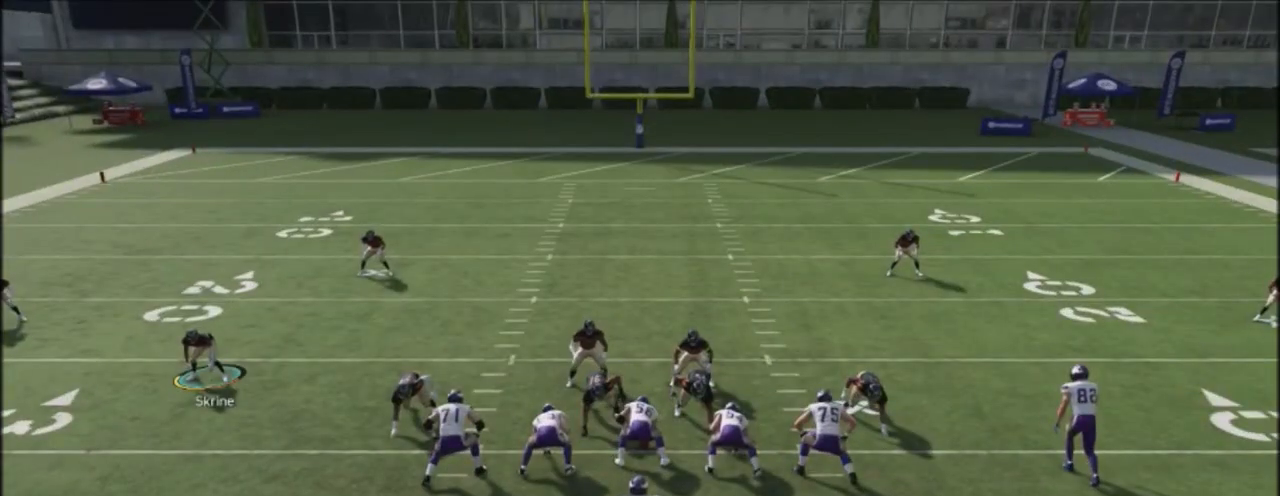
{"buttons": ["R2"], "left_stick": "down-right", "right_stick": "center", "events": []}
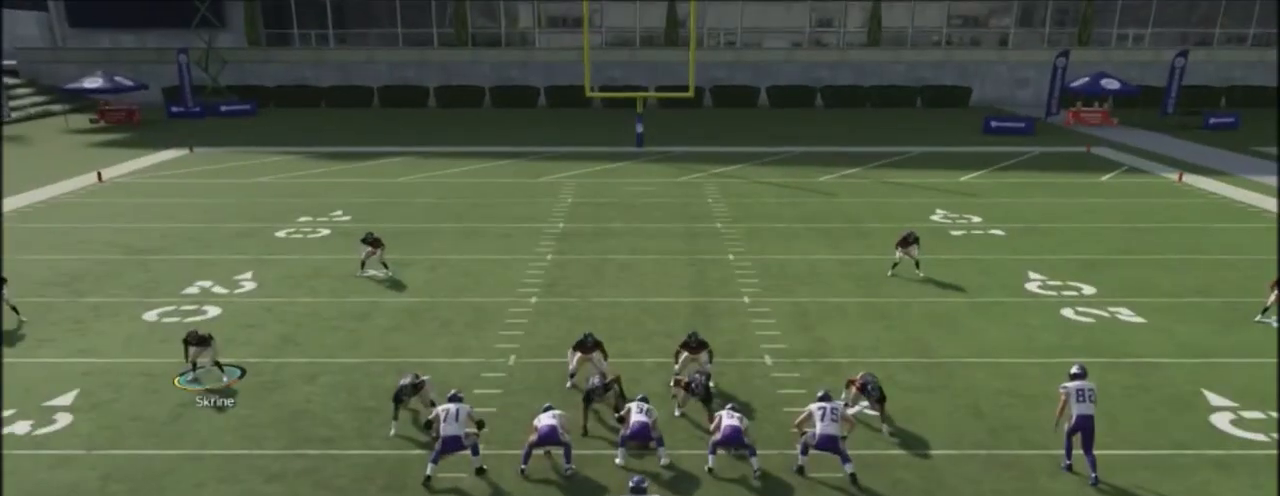
{"buttons": ["CIRCLE", "DPAD_RIGHT"], "left_stick": "center", "right_stick": "center", "events": [[200, "R2", "up"], [301, "left_stick", "center"], [334, "CIRCLE", "down"], [401, "DPAD_RIGHT", "down"]]}
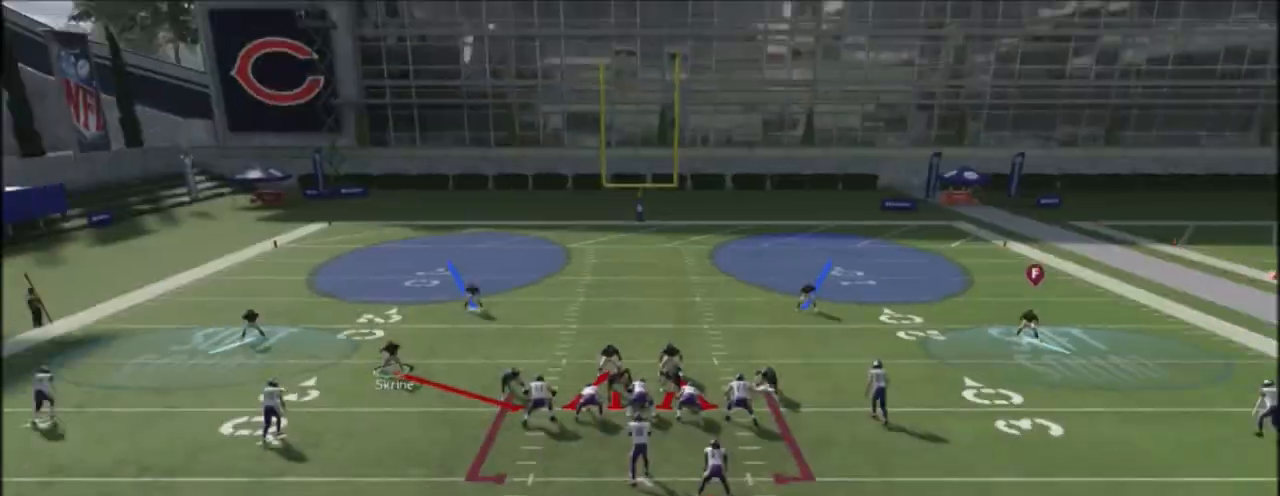
{"buttons": ["CIRCLE"], "left_stick": "center", "right_stick": "center", "events": [[267, "DPAD_RIGHT", "up"]]}
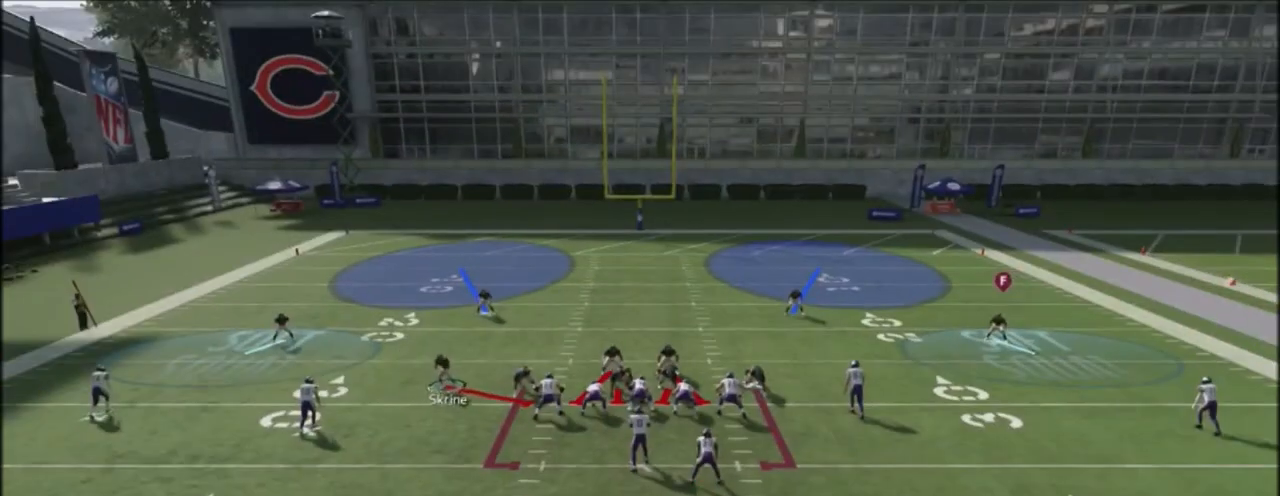
{"buttons": ["R2"], "left_stick": "center", "right_stick": "center", "events": [[34, "DPAD_UP", "down"], [234, "DPAD_UP", "up"], [267, "CIRCLE", "up"], [434, "R2", "down"]]}
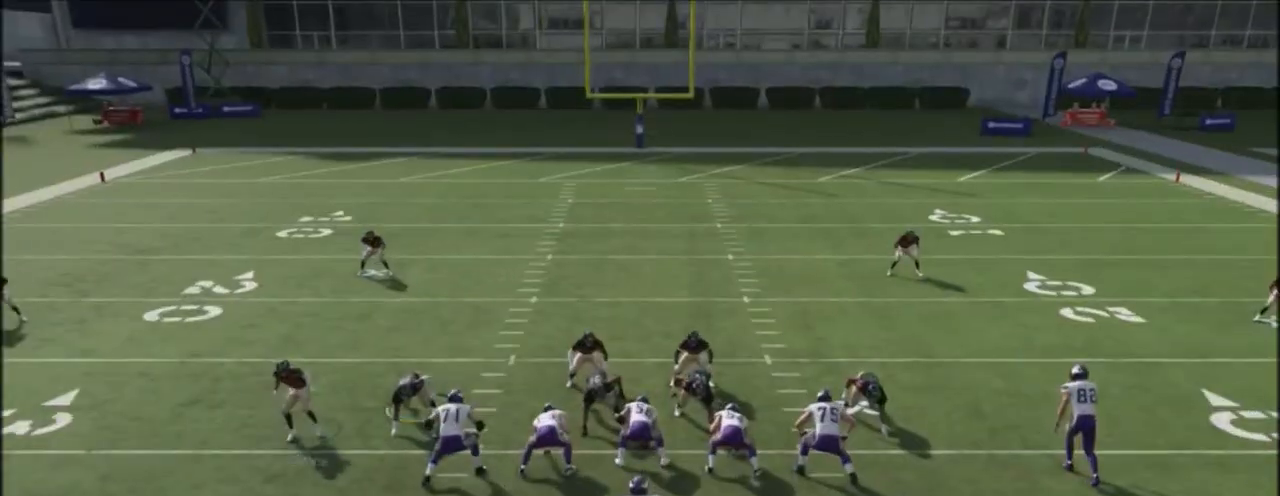
{"buttons": ["R2"], "left_stick": "center", "right_stick": "center", "events": []}
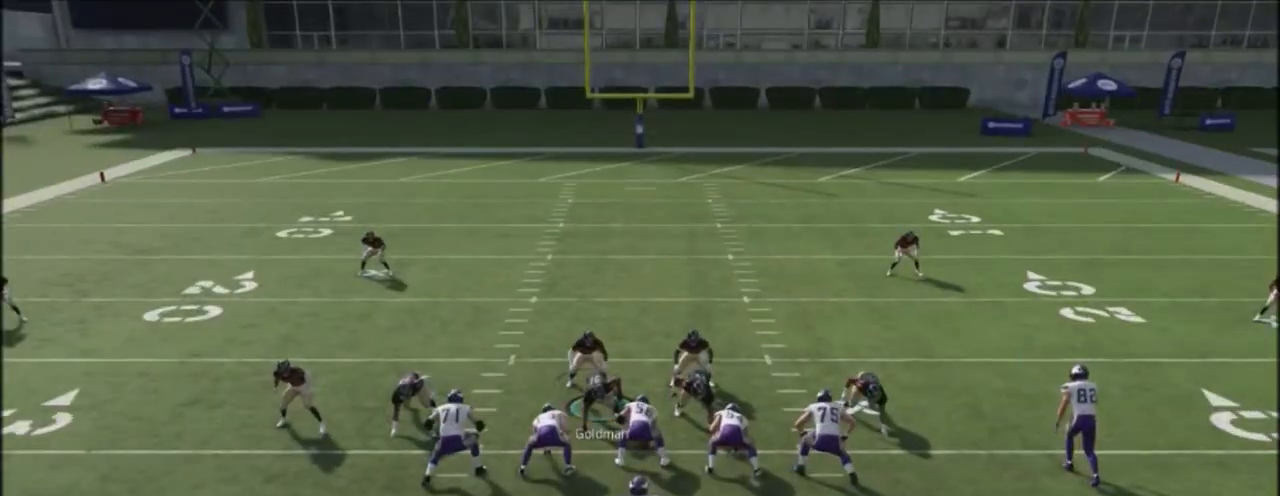
{"buttons": ["R2"], "left_stick": "center", "right_stick": "center", "events": []}
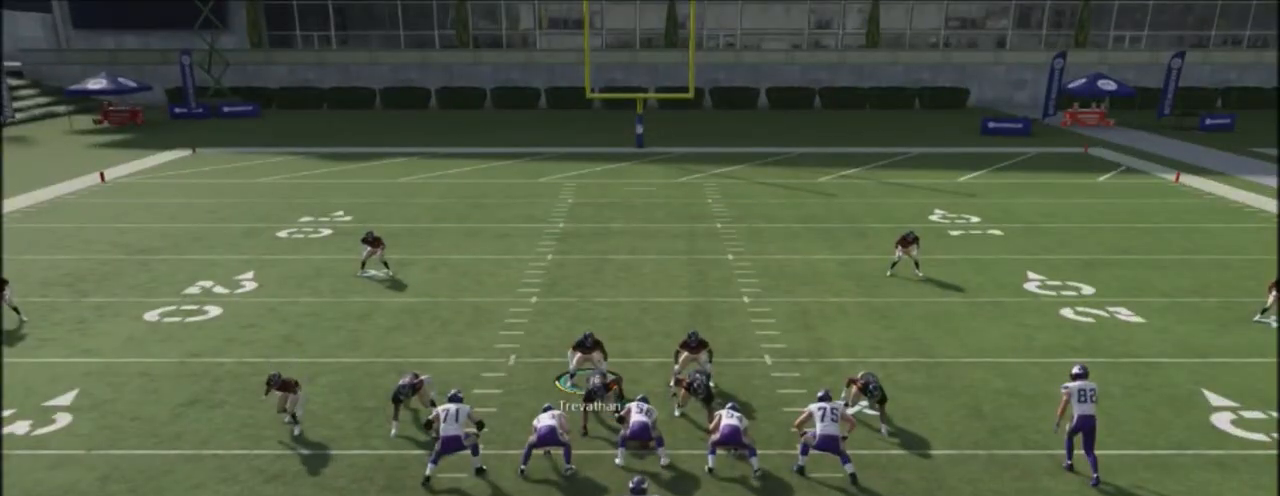
{"buttons": ["R2"], "left_stick": "center", "right_stick": "center", "events": []}
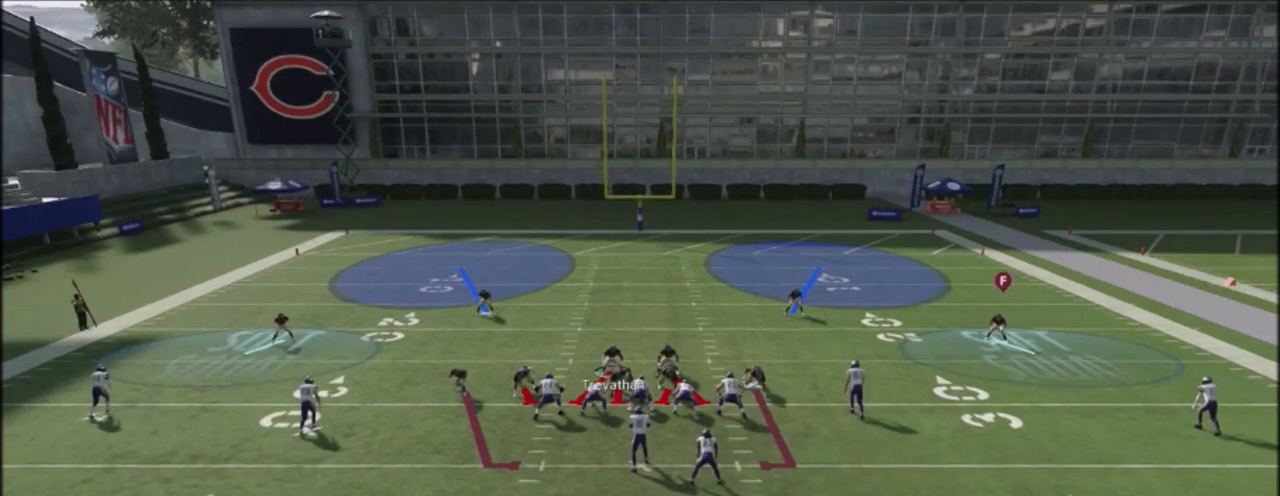
{"buttons": ["R2"], "left_stick": "center", "right_stick": "center", "events": []}
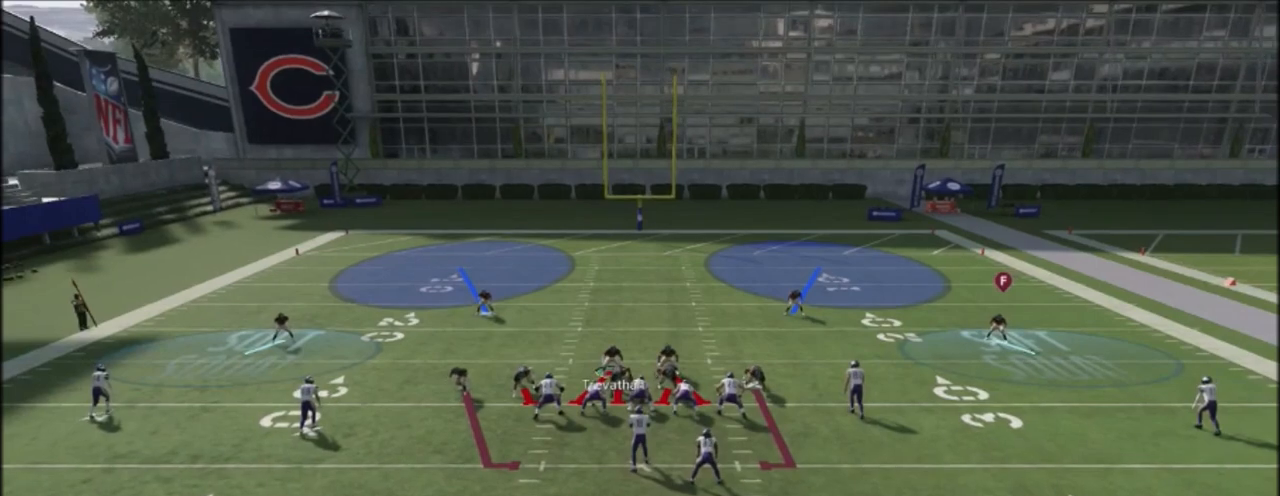
{"buttons": ["R2"], "left_stick": "center", "right_stick": "center", "events": []}
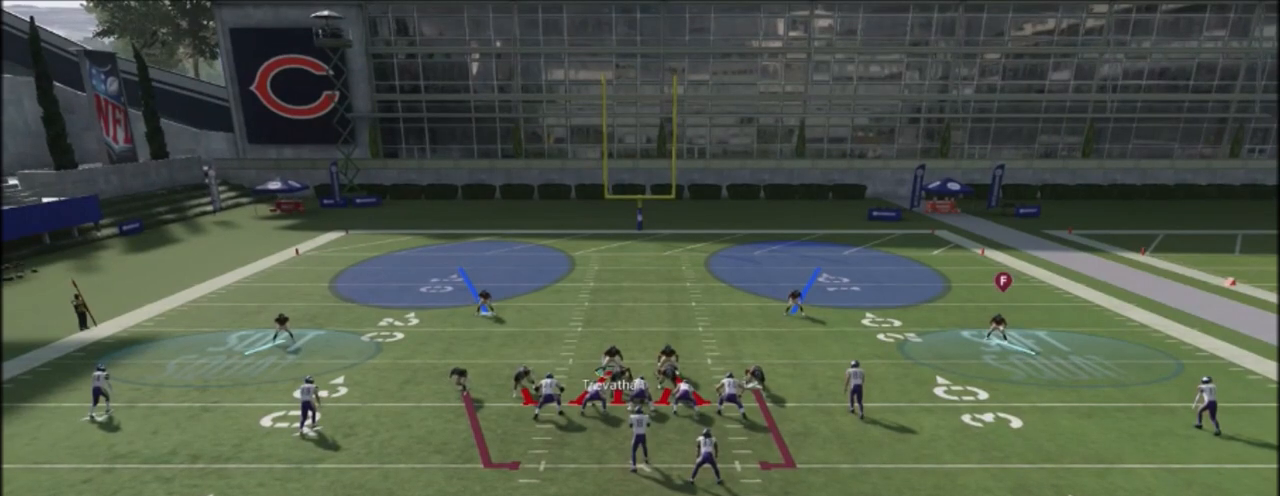
{"buttons": ["R2"], "left_stick": "center", "right_stick": "center", "events": []}
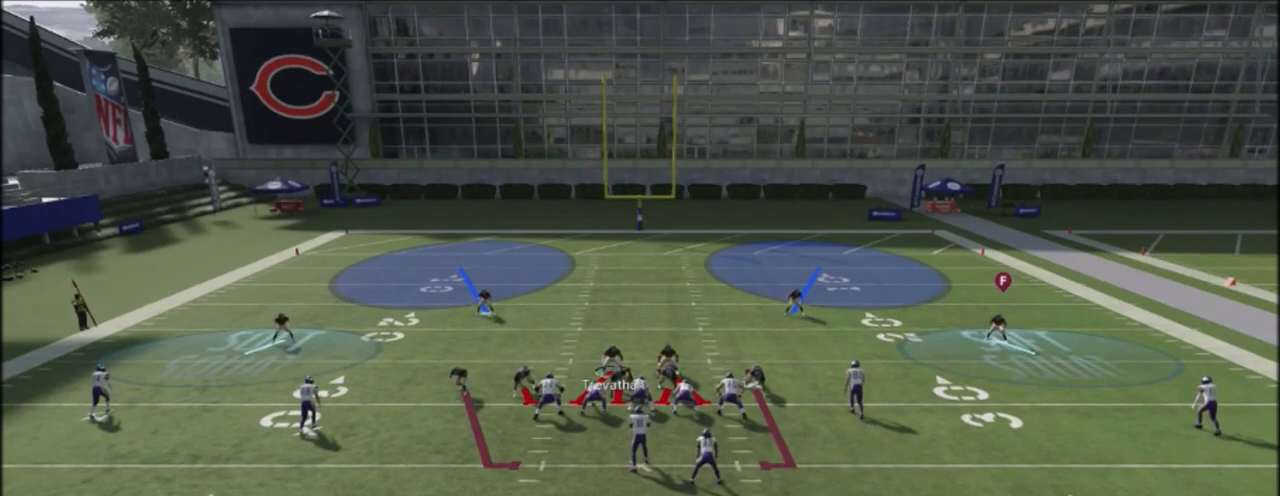
{"buttons": [], "left_stick": "center", "right_stick": "center", "events": [[66, "R2", "up"]]}
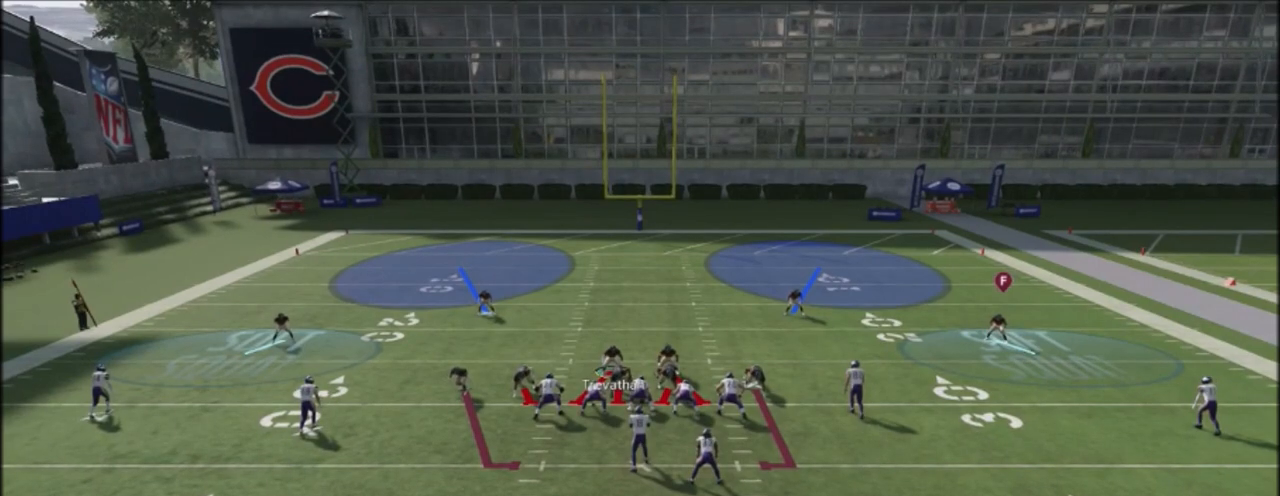
{"buttons": [], "left_stick": "center", "right_stick": "center", "events": []}